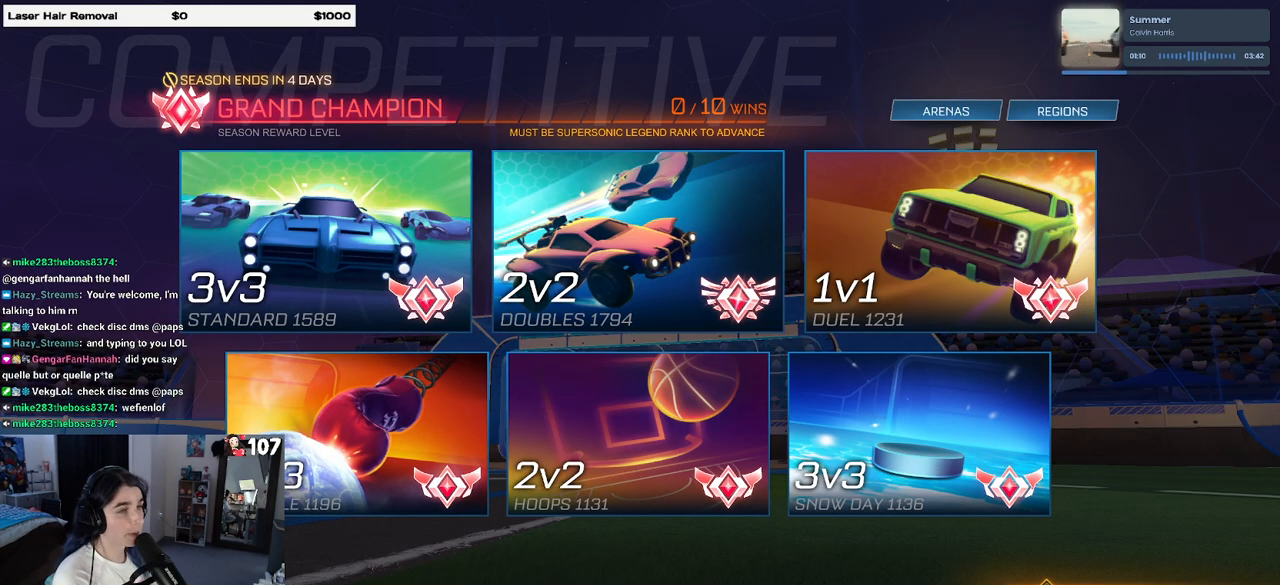
Gameplay with a controller (PlayStation layout); each line is a JSON object with the inputs held at the frame after it. "events" lists button and stick changes between this image and that frame as [ms after this image, input, new state], when the widget could be followed in between.
{"buttons": ["DPAD_UP"], "left_stick": "center", "right_stick": "center", "events": [[417, "DPAD_LEFT", "down"], [417, "DPAD_UP", "down"], [483, "DPAD_LEFT", "up"]]}
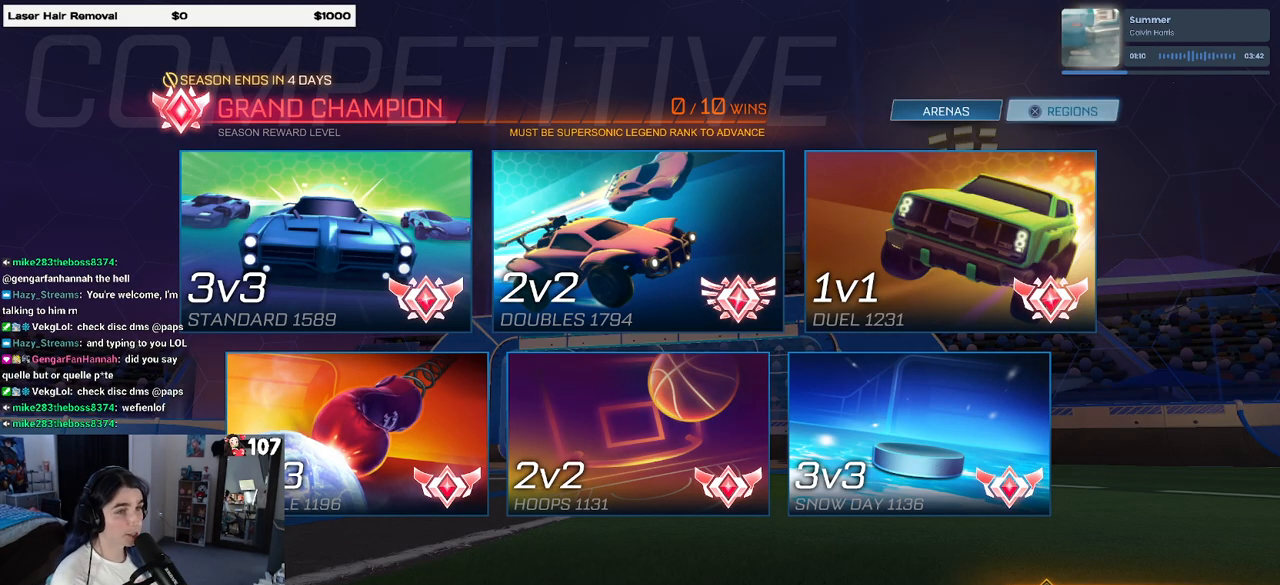
{"buttons": ["DPAD_DOWN"], "left_stick": "center", "right_stick": "center", "events": [[33, "DPAD_UP", "up"], [217, "DPAD_RIGHT", "down"], [317, "DPAD_RIGHT", "up"], [483, "DPAD_DOWN", "down"]]}
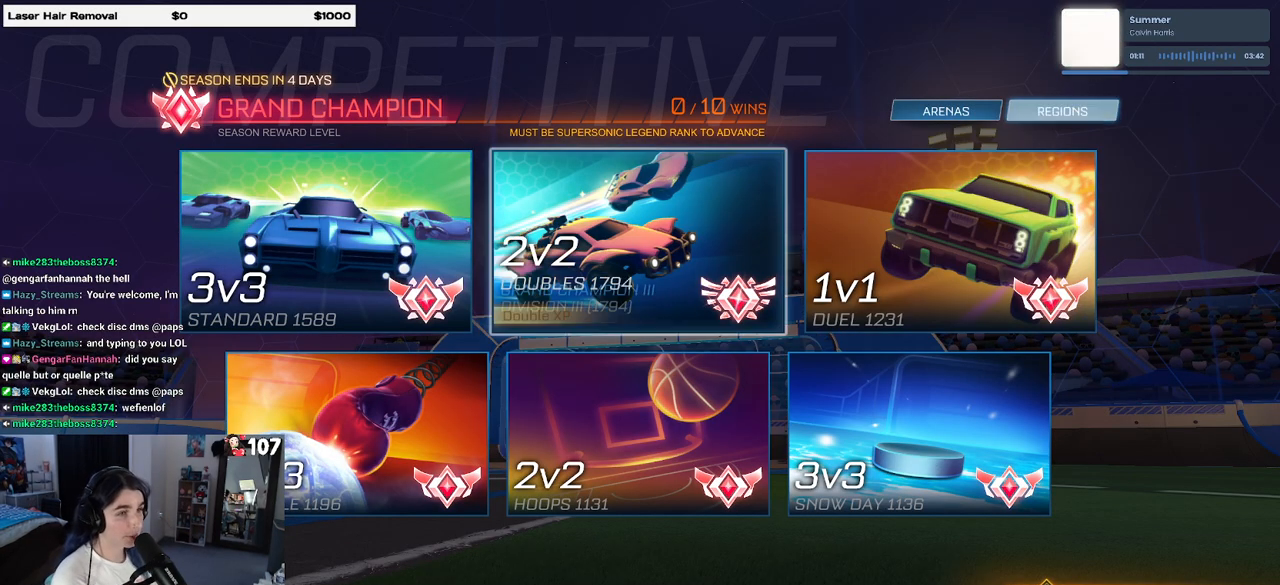
{"buttons": [], "left_stick": "center", "right_stick": "center", "events": [[67, "DPAD_DOWN", "up"], [300, "CROSS", "down"], [433, "CROSS", "up"]]}
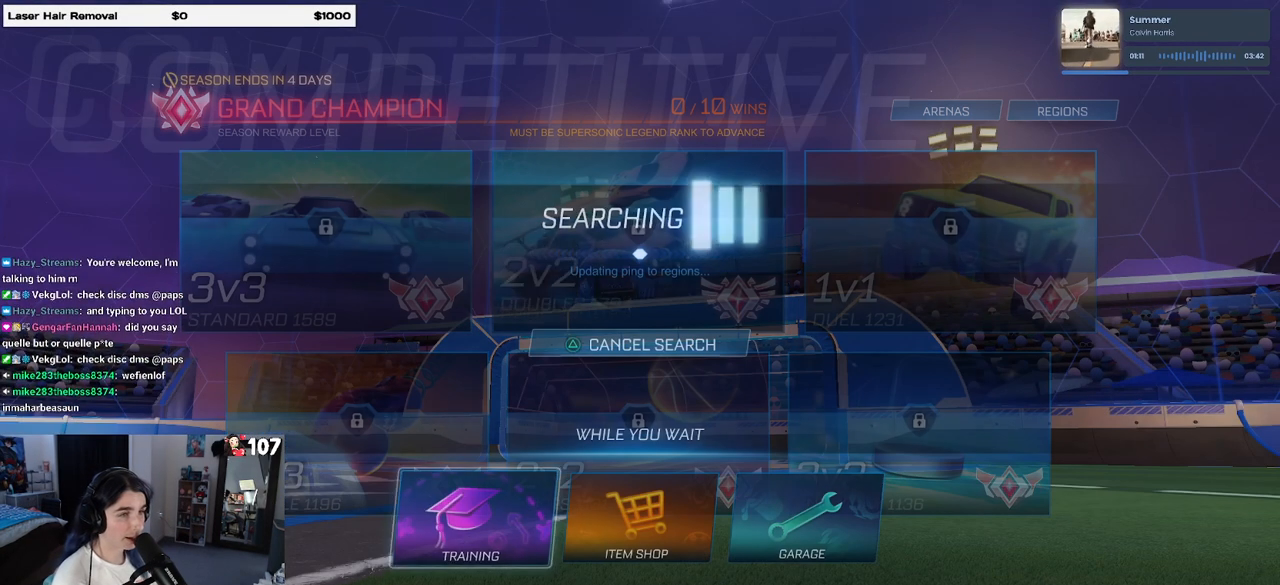
{"buttons": [], "left_stick": "center", "right_stick": "center", "events": [[333, "CROSS", "down"], [433, "CROSS", "up"]]}
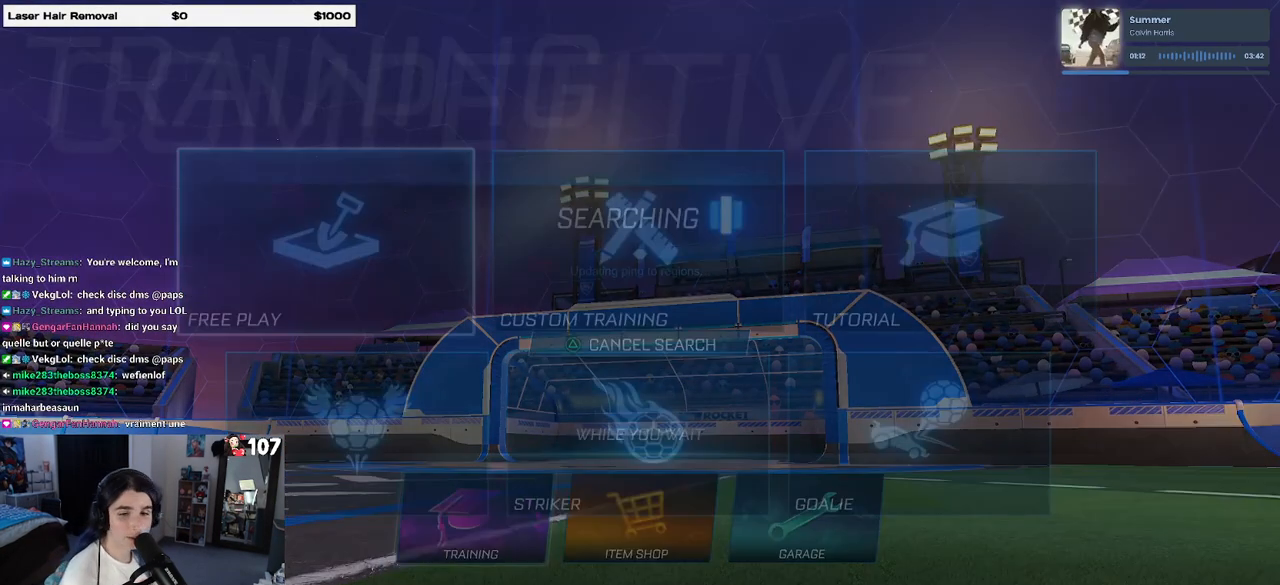
{"buttons": ["CROSS"], "left_stick": "center", "right_stick": "center", "events": [[50, "CROSS", "down"], [150, "CROSS", "up"], [250, "CROSS", "down"], [350, "CROSS", "up"], [433, "CROSS", "down"]]}
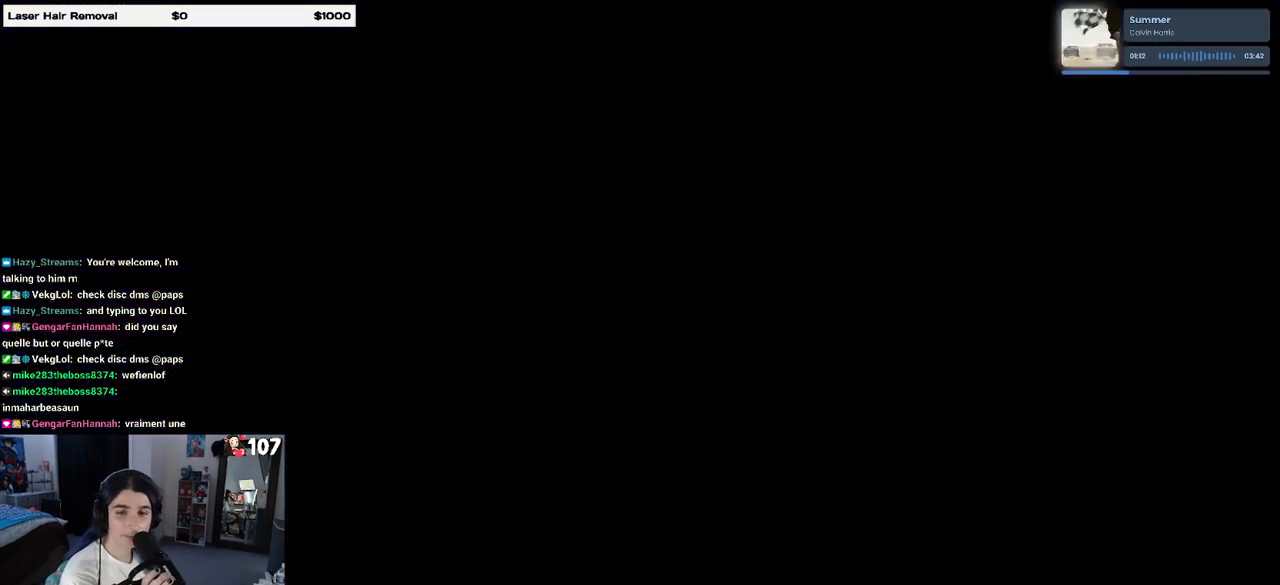
{"buttons": [], "left_stick": "center", "right_stick": "center", "events": [[50, "CROSS", "up"]]}
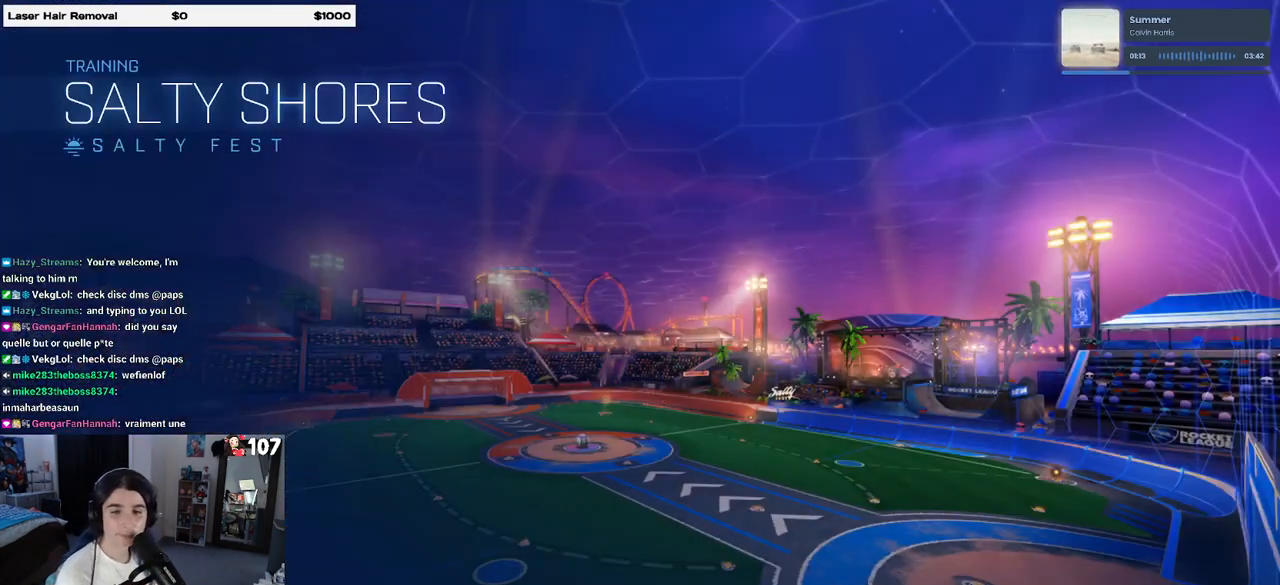
{"buttons": [], "left_stick": "center", "right_stick": "center", "events": []}
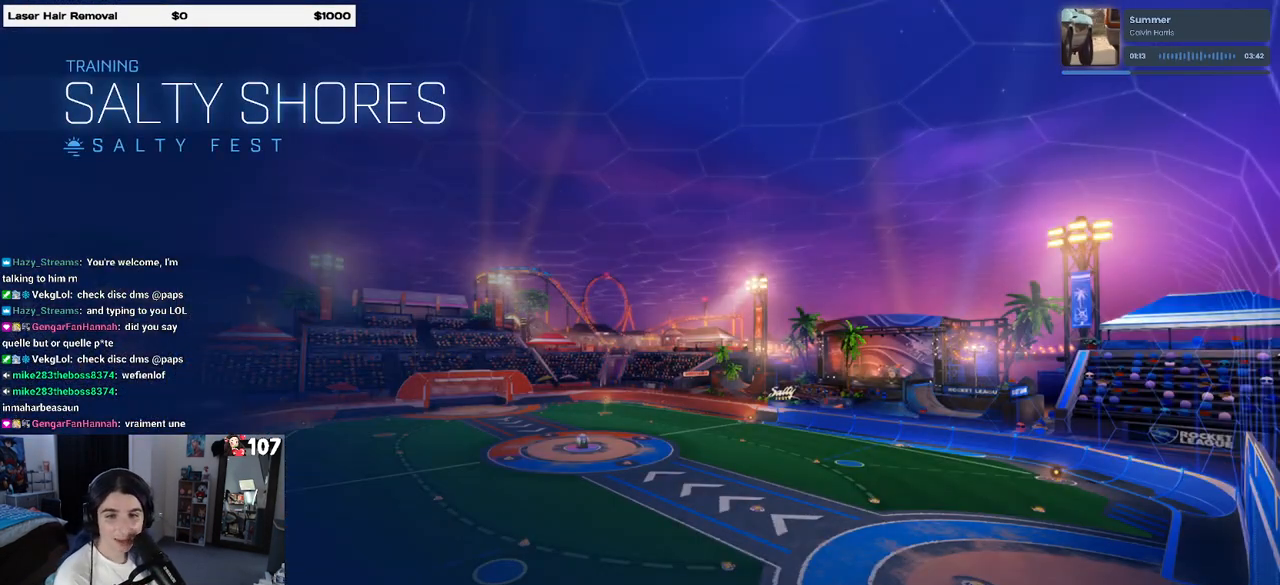
{"buttons": [], "left_stick": "center", "right_stick": "center", "events": []}
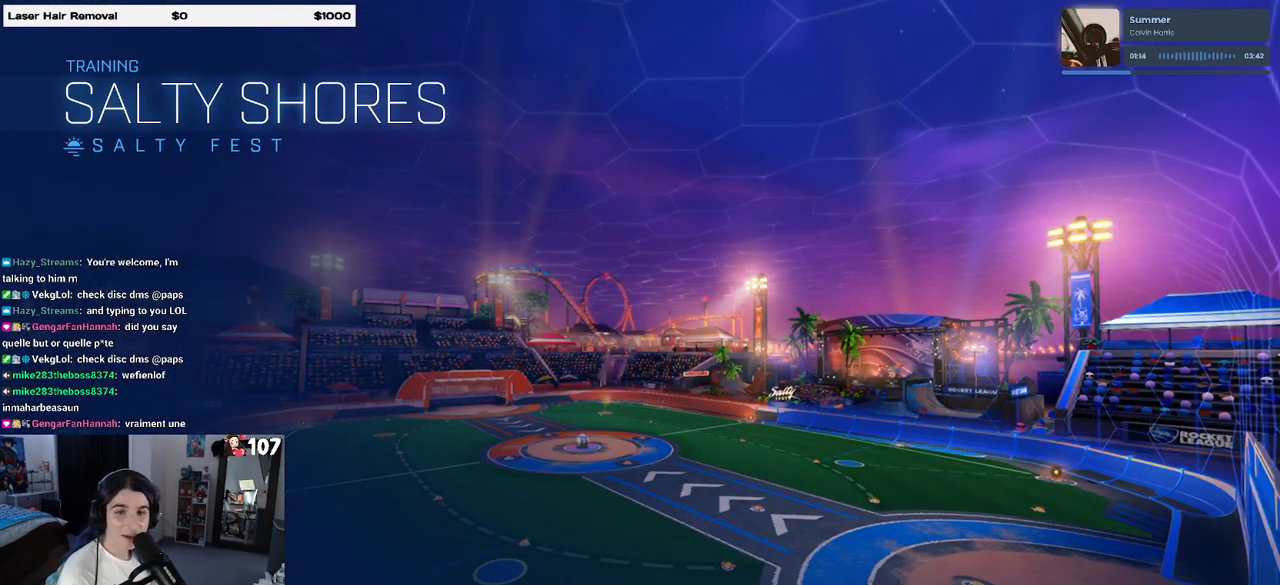
{"buttons": [], "left_stick": "center", "right_stick": "center", "events": []}
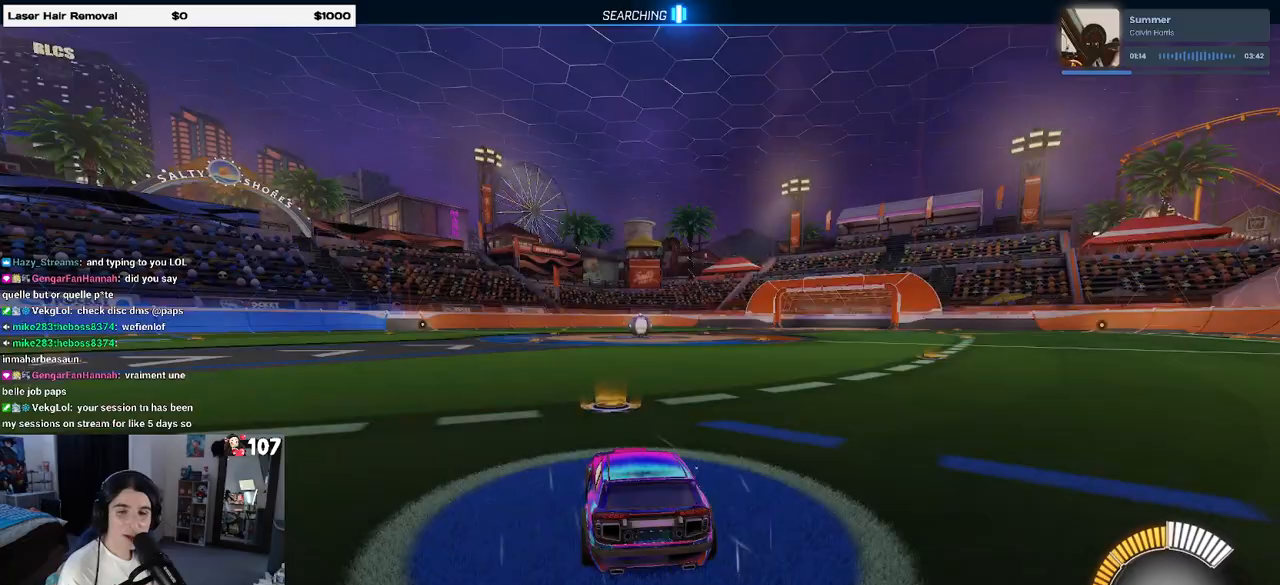
{"buttons": [], "left_stick": "center", "right_stick": "center", "events": []}
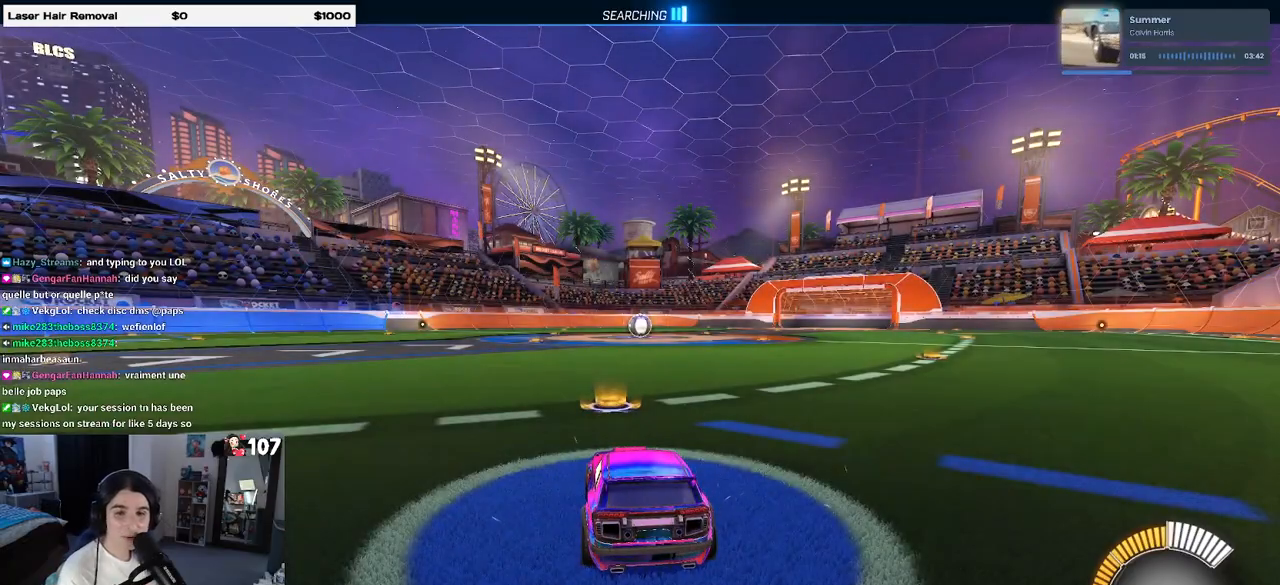
{"buttons": [], "left_stick": "center", "right_stick": "center", "events": []}
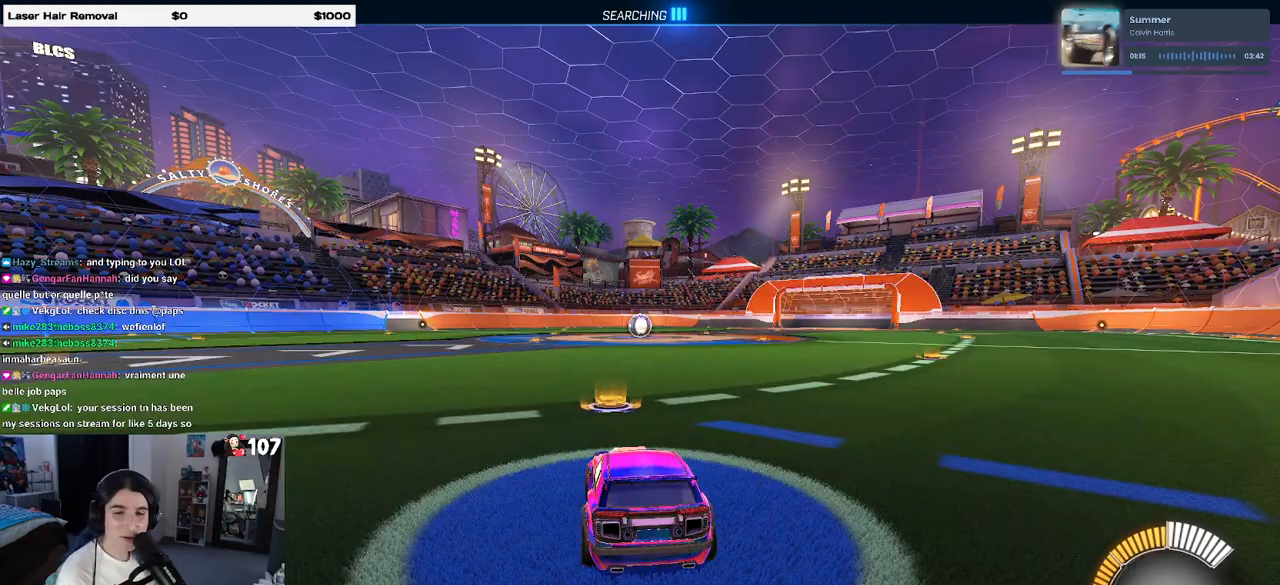
{"buttons": [], "left_stick": "center", "right_stick": "center", "events": []}
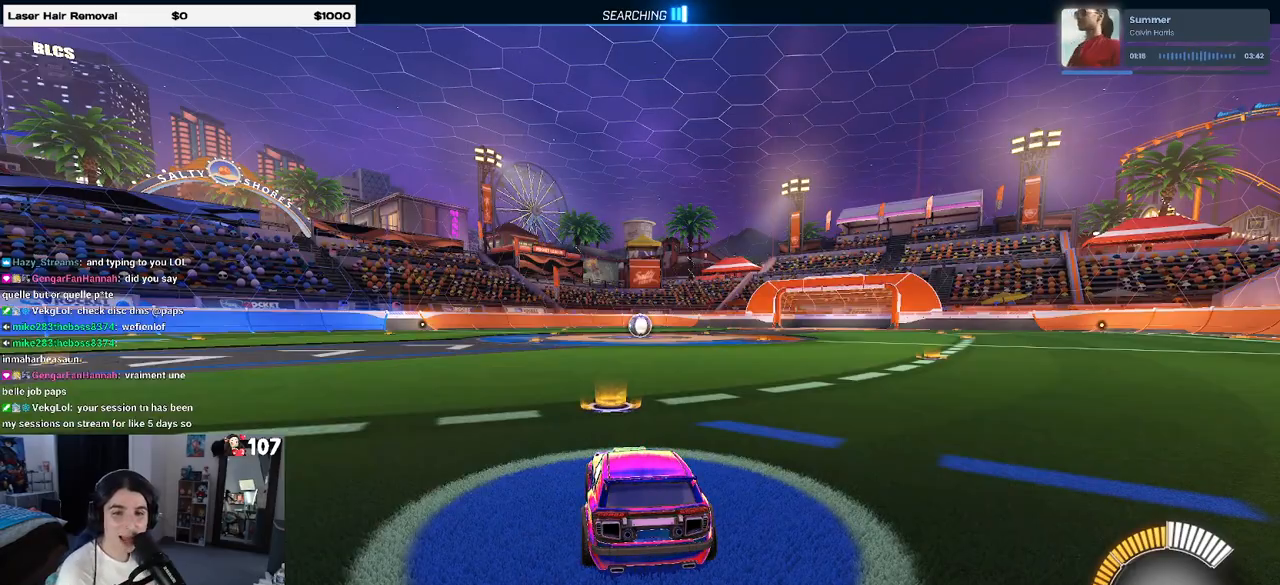
{"buttons": ["R2"], "left_stick": "center", "right_stick": "center", "events": [[183, "R2", "down"]]}
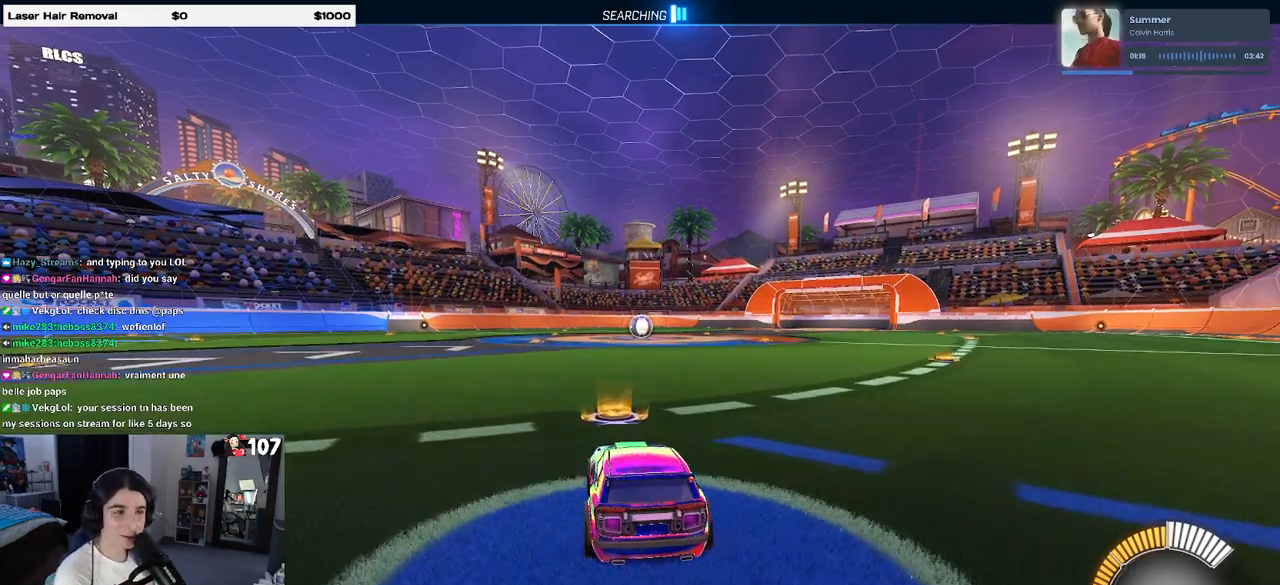
{"buttons": ["R2"], "left_stick": "left", "right_stick": "center", "events": [[450, "left_stick", "left"]]}
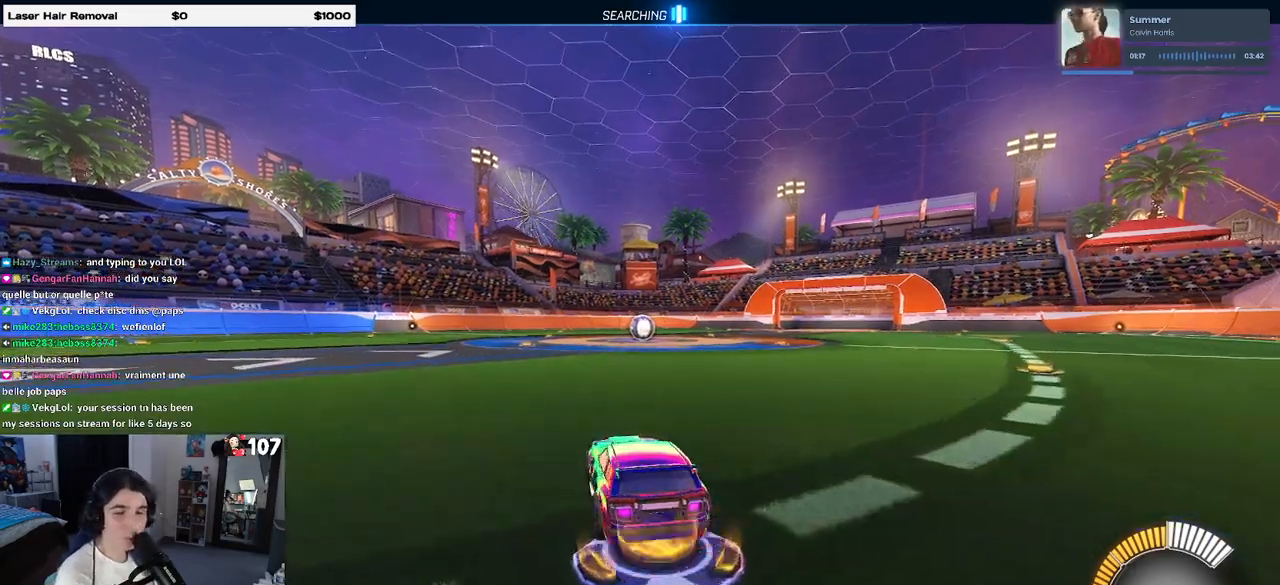
{"buttons": ["R2", "DPAD_UP"], "left_stick": "center", "right_stick": "center", "events": [[50, "TRIANGLE", "down"], [167, "TRIANGLE", "up"], [250, "left_stick", "center"], [467, "DPAD_UP", "down"]]}
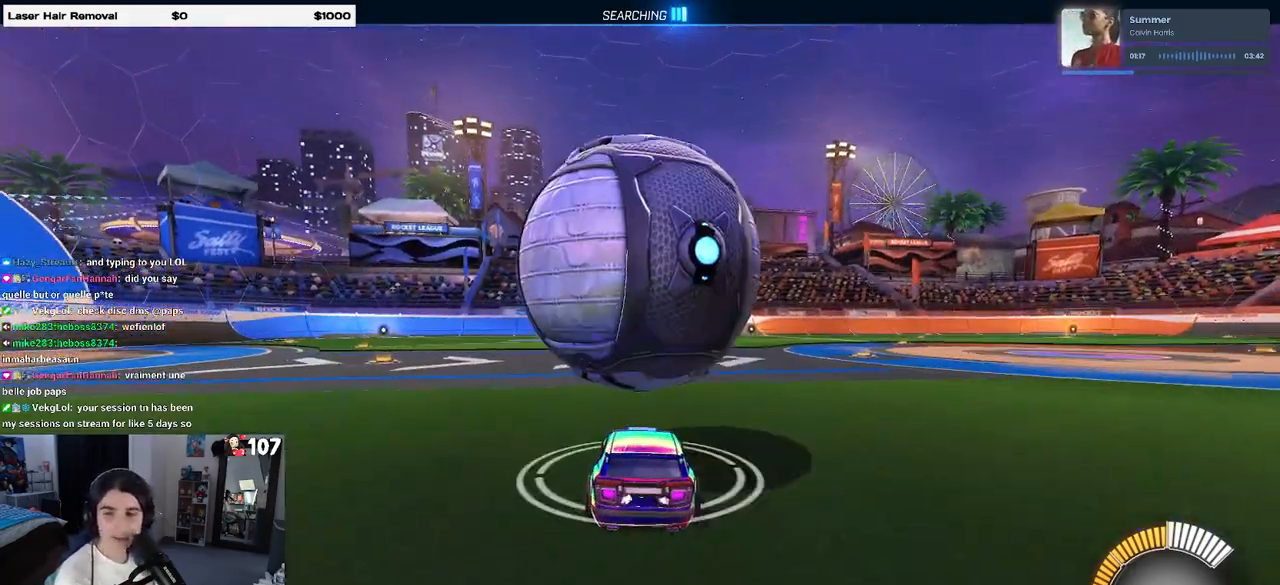
{"buttons": ["R2"], "left_stick": "center", "right_stick": "center", "events": [[17, "R2", "up"], [67, "DPAD_UP", "up"], [333, "R2", "down"], [400, "left_stick", "right"], [500, "left_stick", "center"]]}
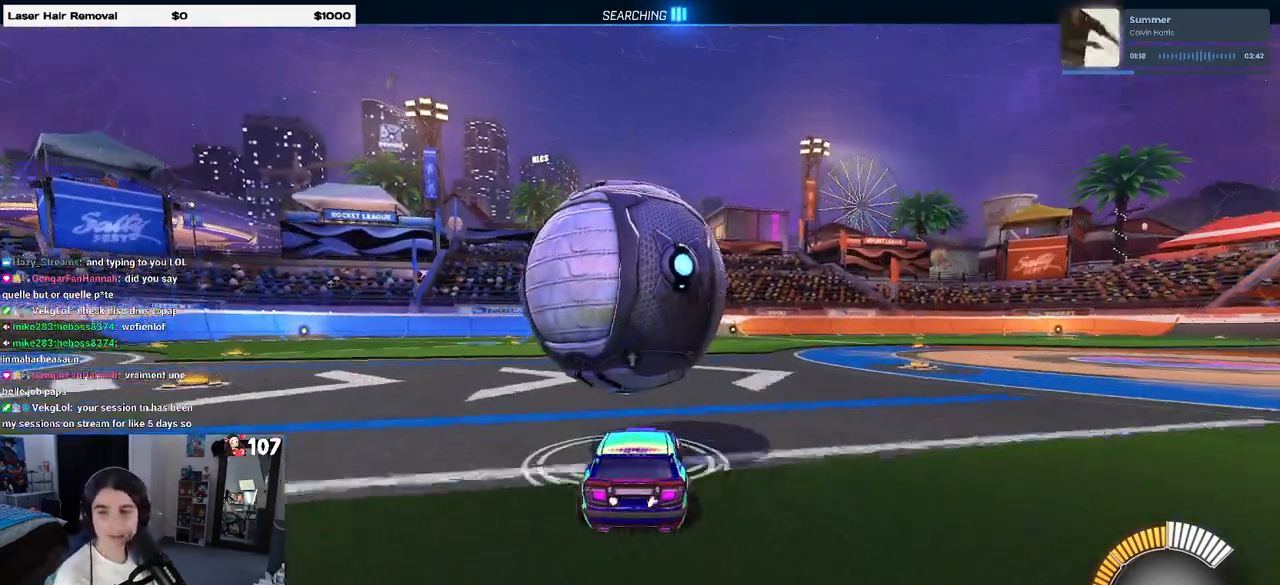
{"buttons": ["R1", "R2"], "left_stick": "center", "right_stick": "center", "events": [[367, "left_stick", "left"], [450, "R1", "down"], [483, "left_stick", "center"]]}
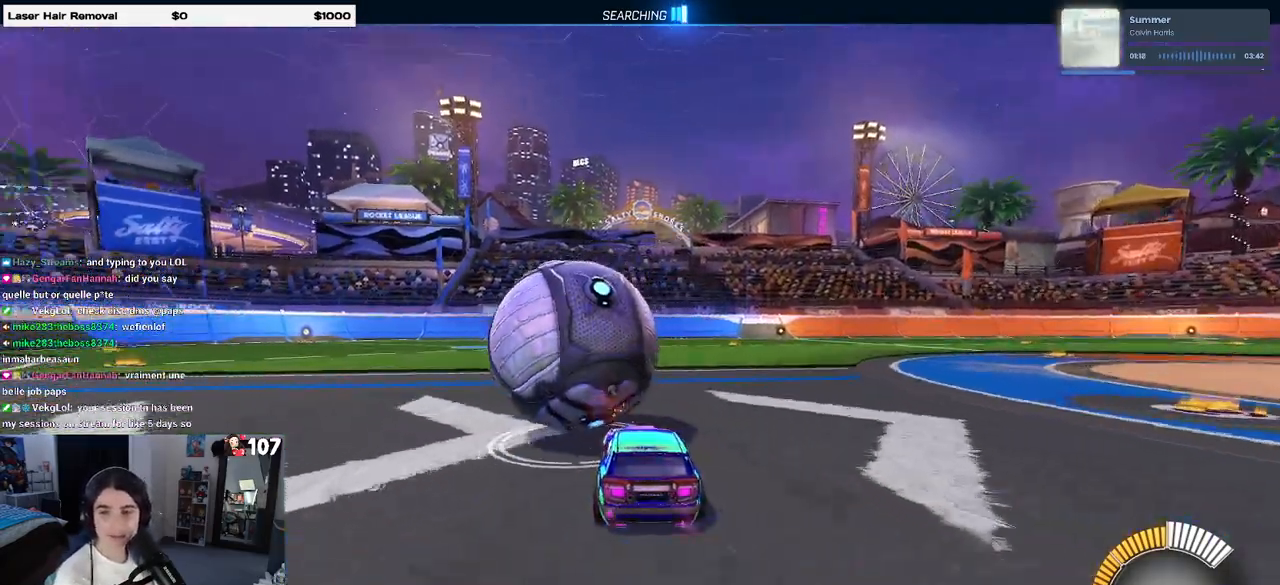
{"buttons": ["R2"], "left_stick": "center", "right_stick": "center", "events": [[217, "left_stick", "left"], [267, "R1", "up"], [350, "left_stick", "center"]]}
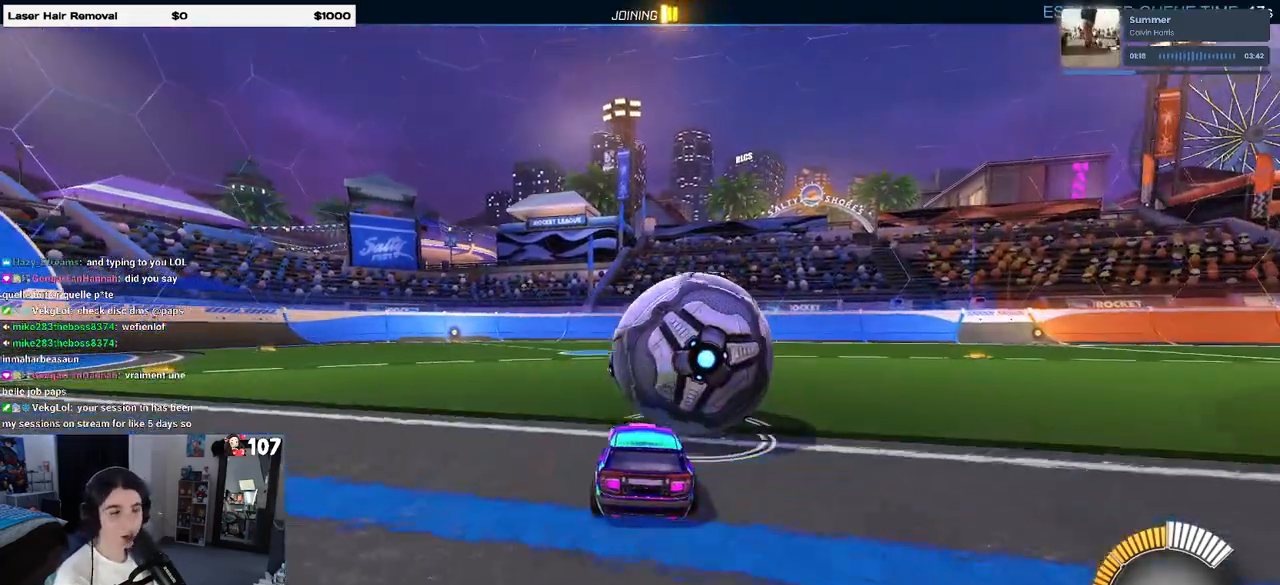
{"buttons": ["R2"], "left_stick": "right", "right_stick": "center", "events": [[317, "left_stick", "right"]]}
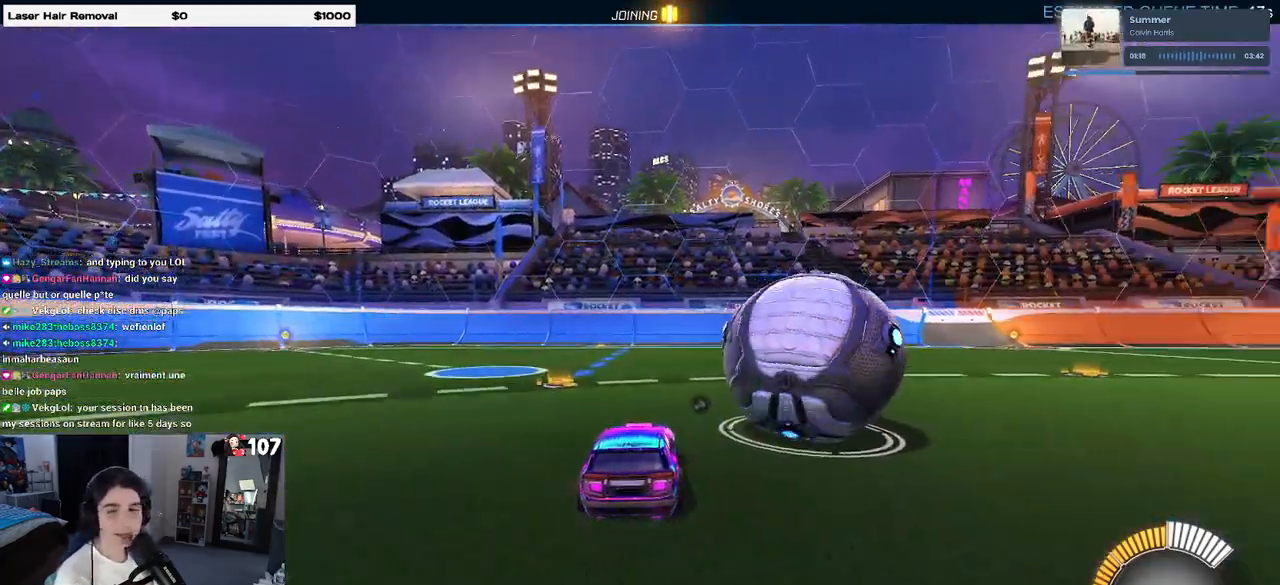
{"buttons": ["R2"], "left_stick": "center", "right_stick": "center", "events": [[17, "left_stick", "center"]]}
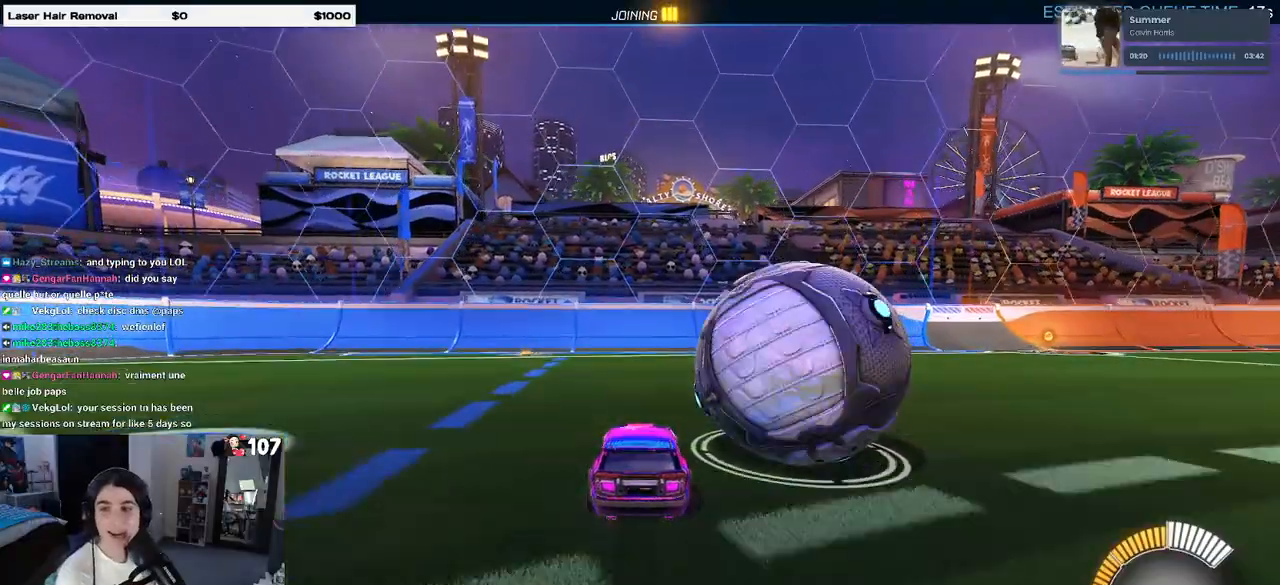
{"buttons": [], "left_stick": "center", "right_stick": "center", "events": [[400, "R2", "up"]]}
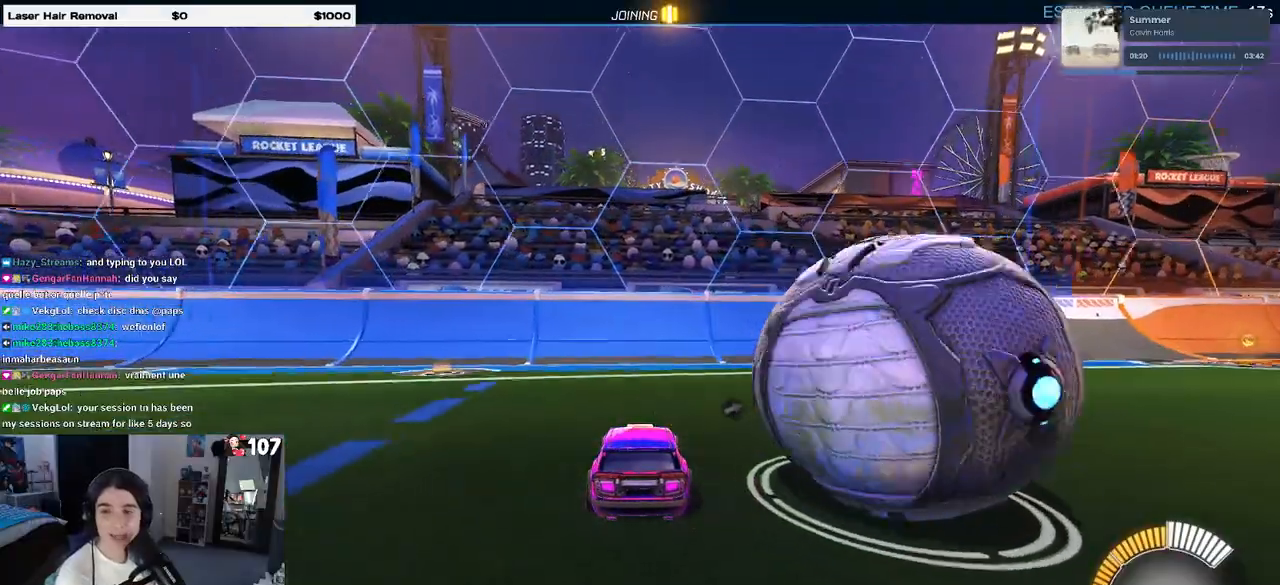
{"buttons": ["L2"], "left_stick": "center", "right_stick": "center", "events": [[117, "left_stick", "right"], [267, "left_stick", "center"], [317, "L2", "down"]]}
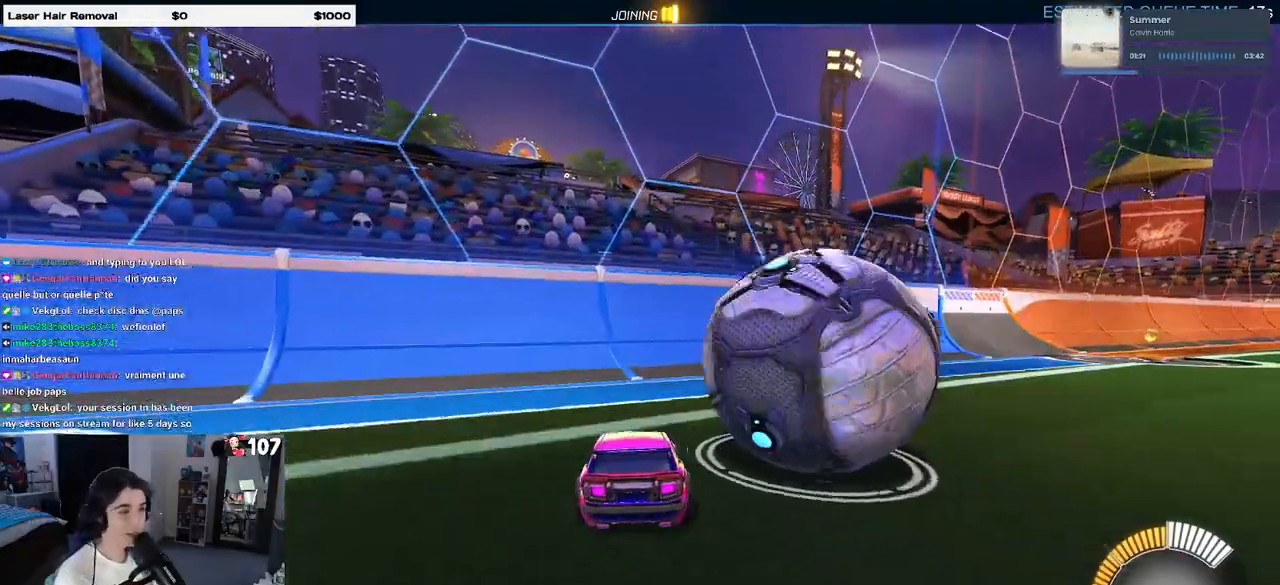
{"buttons": ["TRIANGLE", "R1", "R2"], "left_stick": "left", "right_stick": "center", "events": [[67, "L2", "up"], [100, "R2", "down"], [133, "left_stick", "right"], [233, "left_stick", "center"], [383, "left_stick", "left"], [467, "R1", "down"], [483, "TRIANGLE", "down"]]}
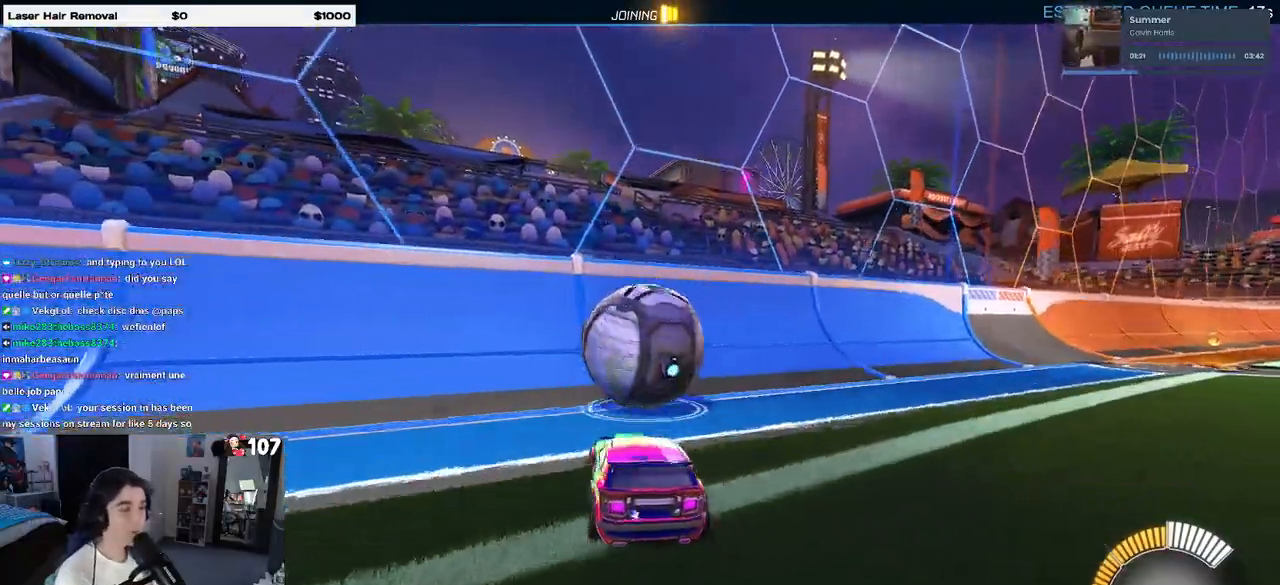
{"buttons": ["R2"], "left_stick": "right", "right_stick": "center", "events": [[33, "left_stick", "center"], [117, "TRIANGLE", "up"], [383, "left_stick", "right"], [400, "R1", "up"]]}
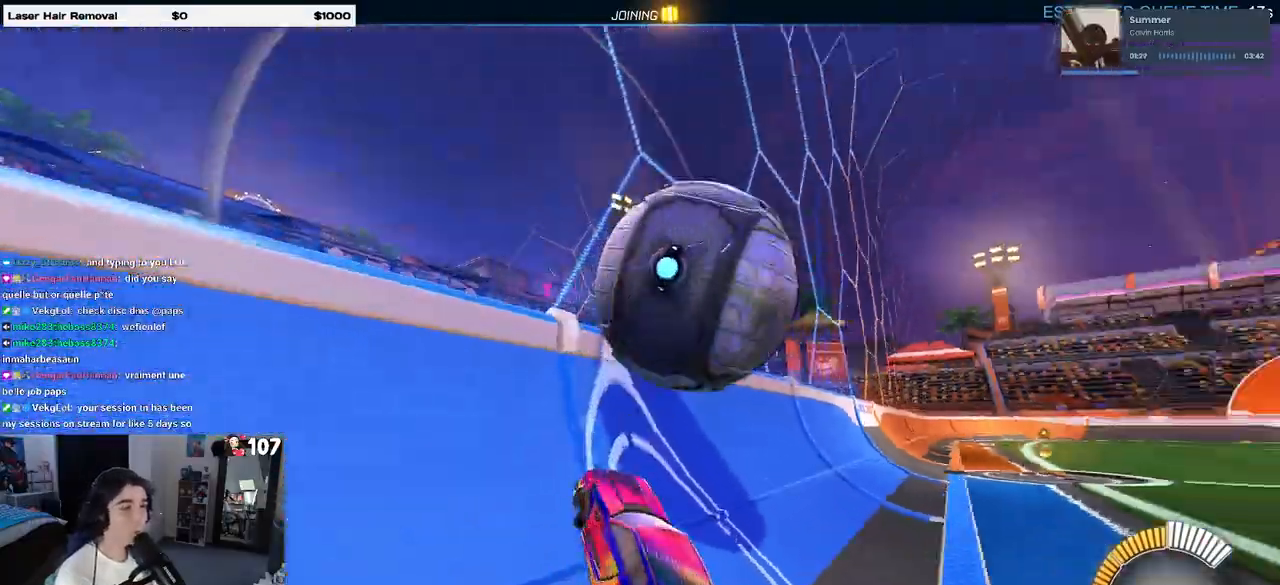
{"buttons": [], "left_stick": "center", "right_stick": "center", "events": [[67, "left_stick", "center"], [483, "R2", "up"]]}
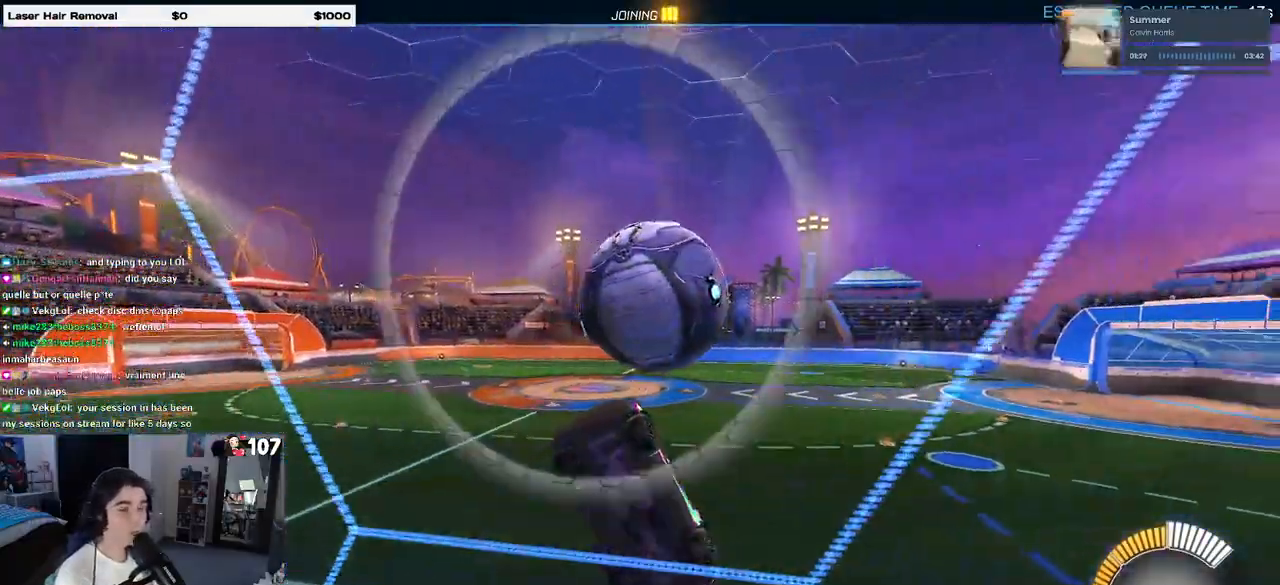
{"buttons": [], "left_stick": "center", "right_stick": "center", "events": []}
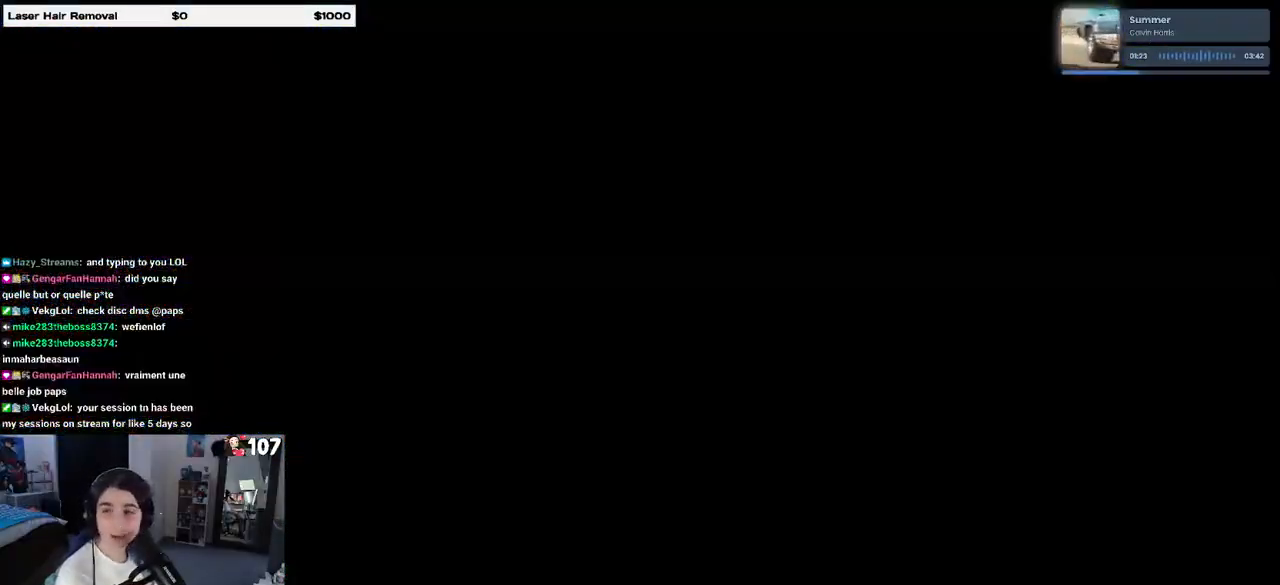
{"buttons": [], "left_stick": "center", "right_stick": "center", "events": []}
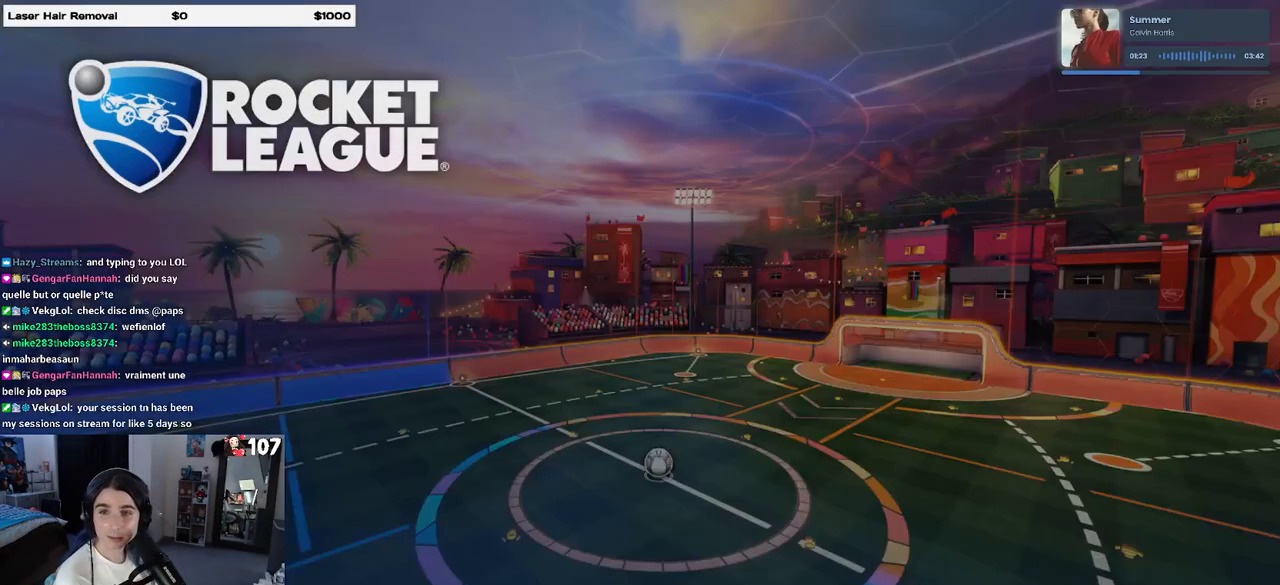
{"buttons": [], "left_stick": "center", "right_stick": "center", "events": []}